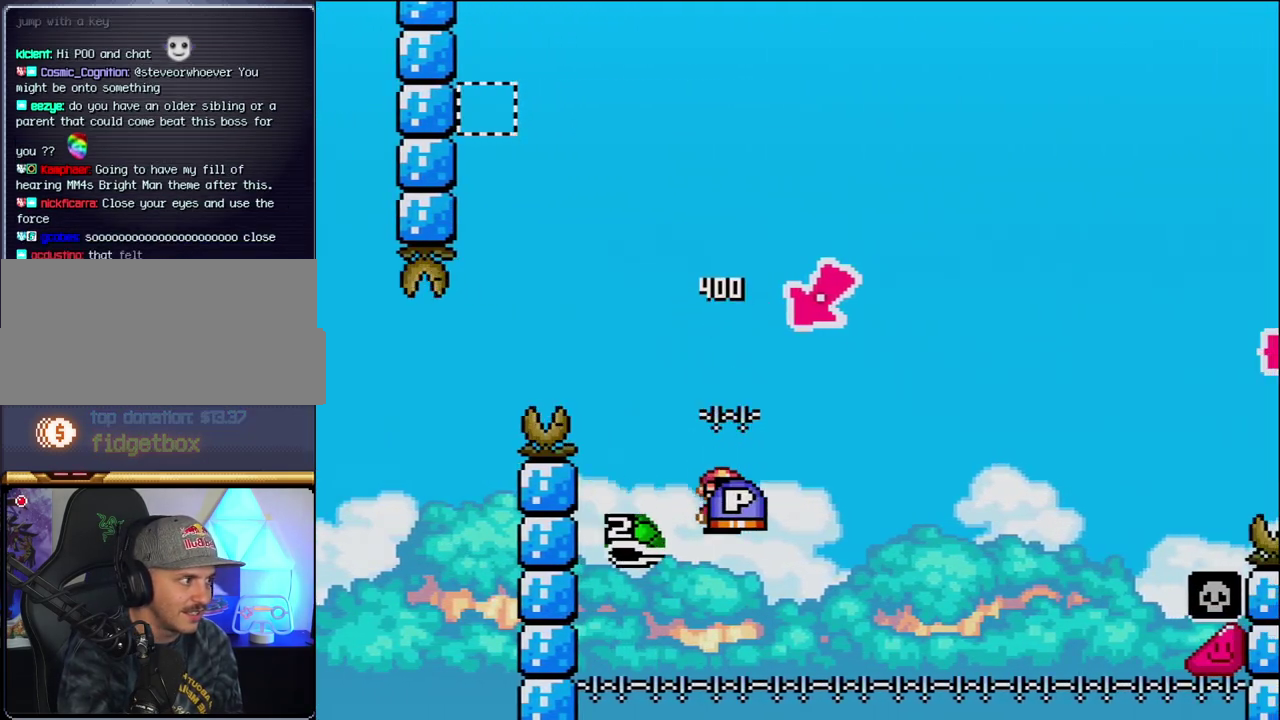
Gameplay with a controller (Nintendo layout); each line is a JSON object with the inputs held at the frame after it. "events" lists button and stick changes between this image and that frame as [ms after this image, input, new state], when the widget could be followed in between. Not read: L3 R3.
{"buttons": ["B", "Y", "DPAD_RIGHT"], "events": []}
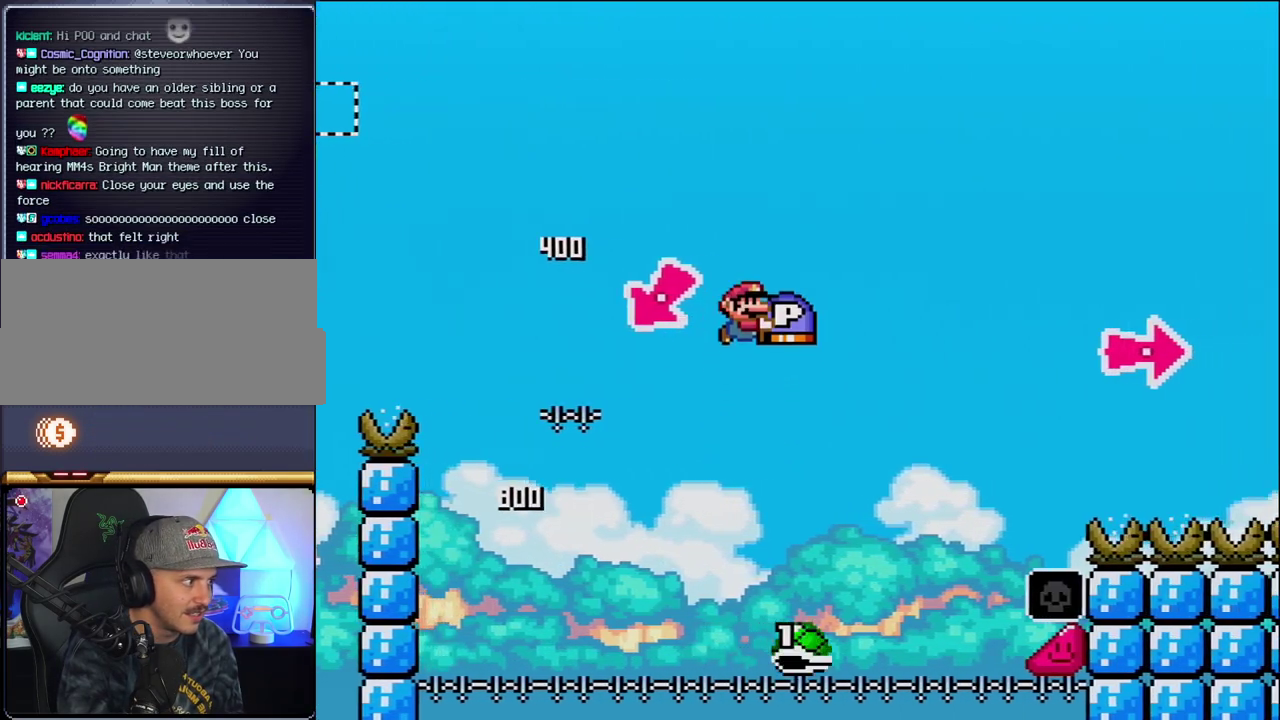
{"buttons": ["B", "Y", "DPAD_RIGHT"], "events": []}
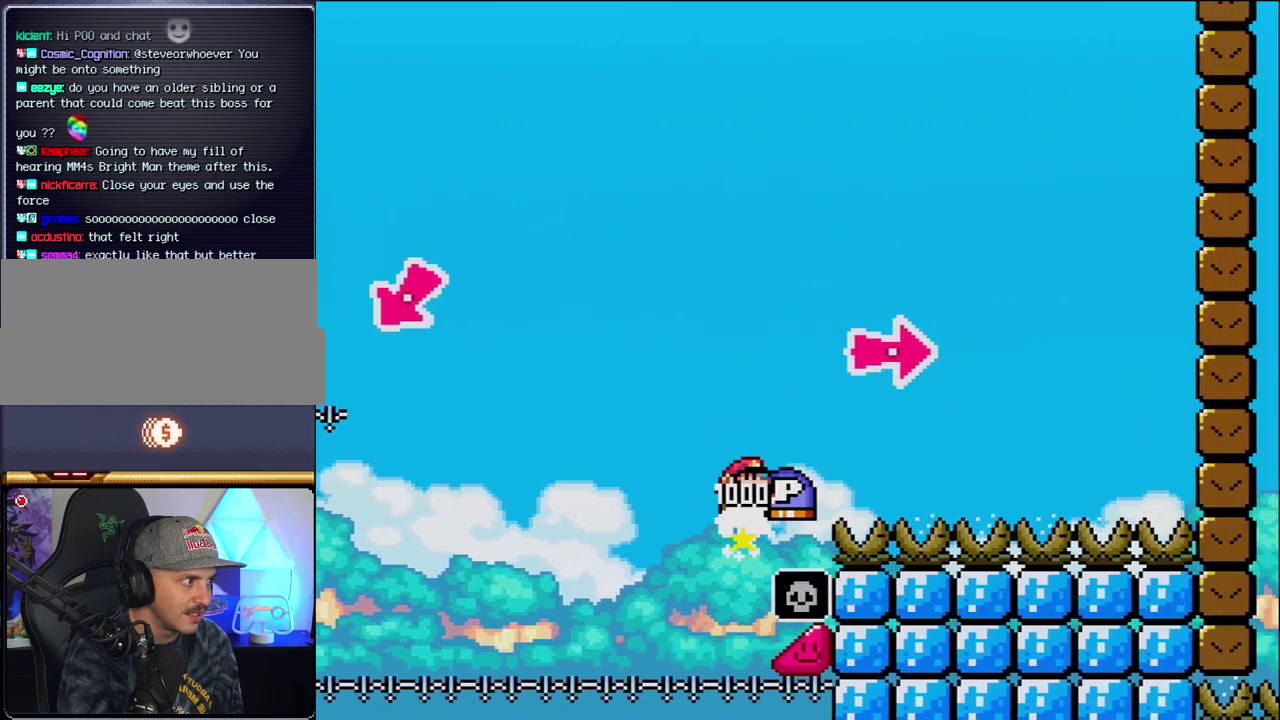
{"buttons": ["Y", "DPAD_RIGHT"], "events": [[167, "Y", "up"], [300, "Y", "down"], [450, "B", "up"]]}
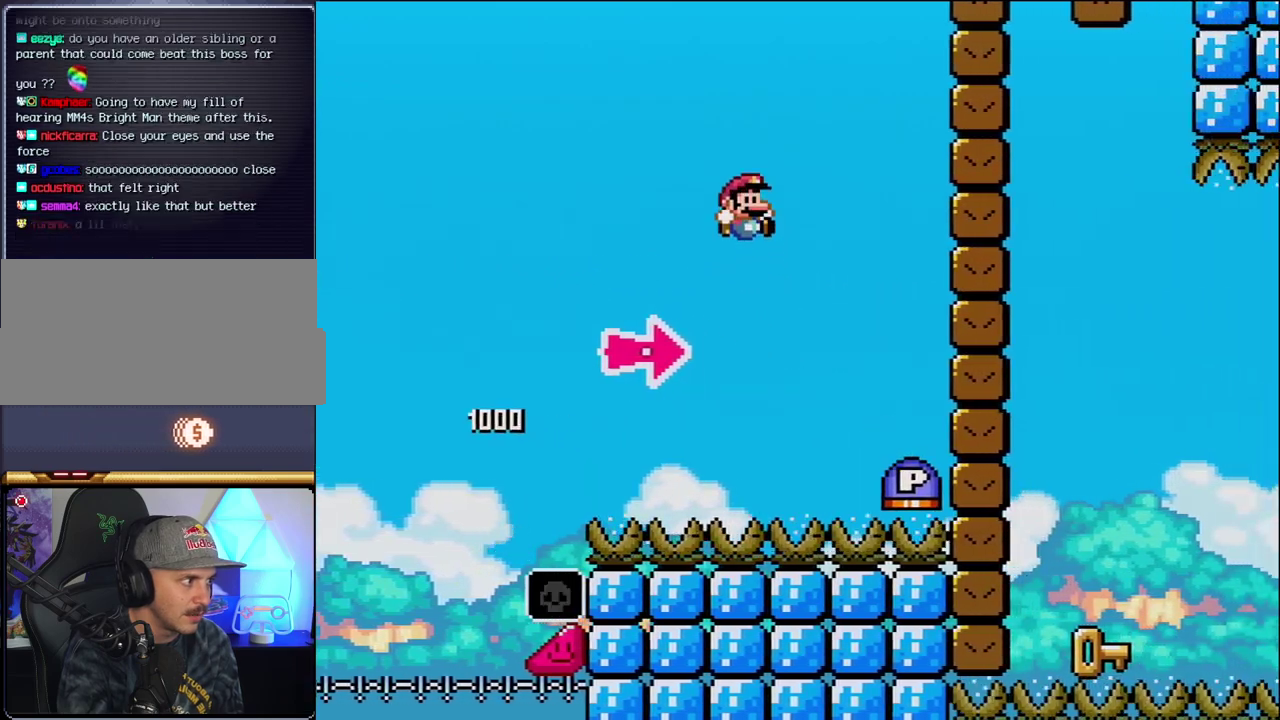
{"buttons": ["B", "Y", "DPAD_RIGHT"], "events": [[200, "B", "down"], [267, "Y", "up"], [467, "Y", "down"]]}
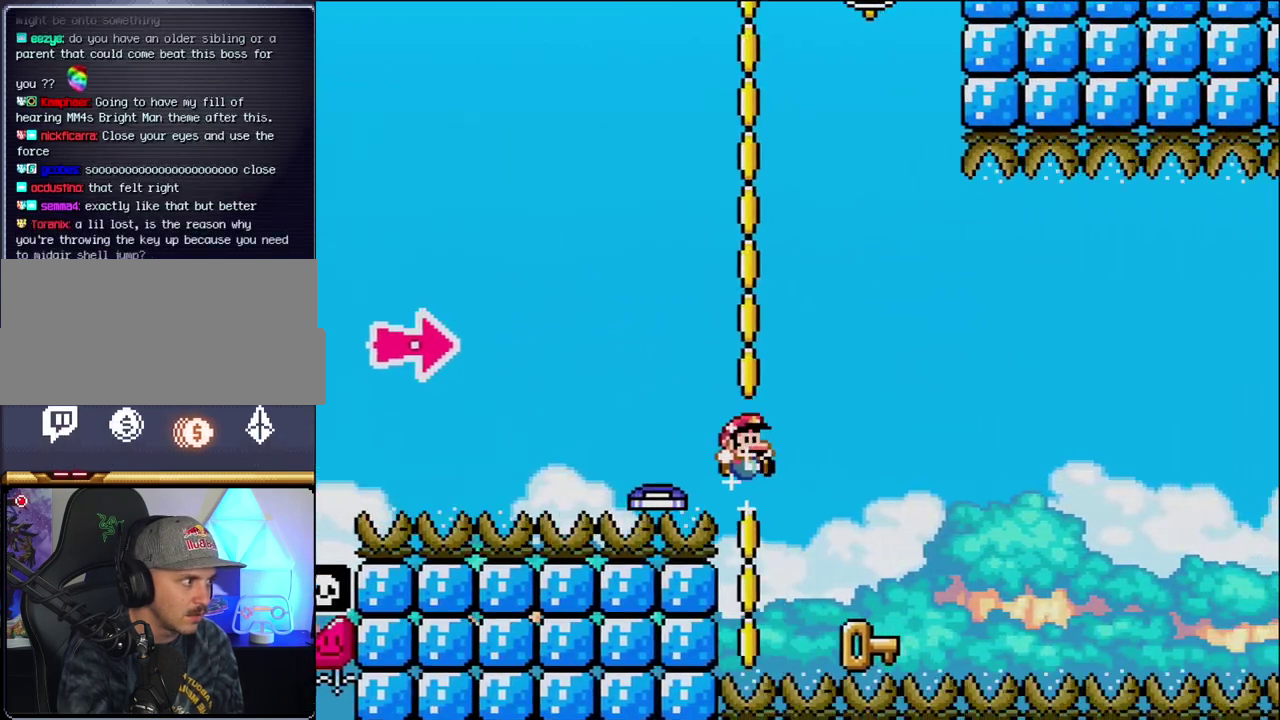
{"buttons": [], "events": [[150, "DPAD_RIGHT", "up"], [150, "Y", "up"], [183, "B", "up"], [183, "DPAD_LEFT", "down"], [450, "DPAD_LEFT", "up"]]}
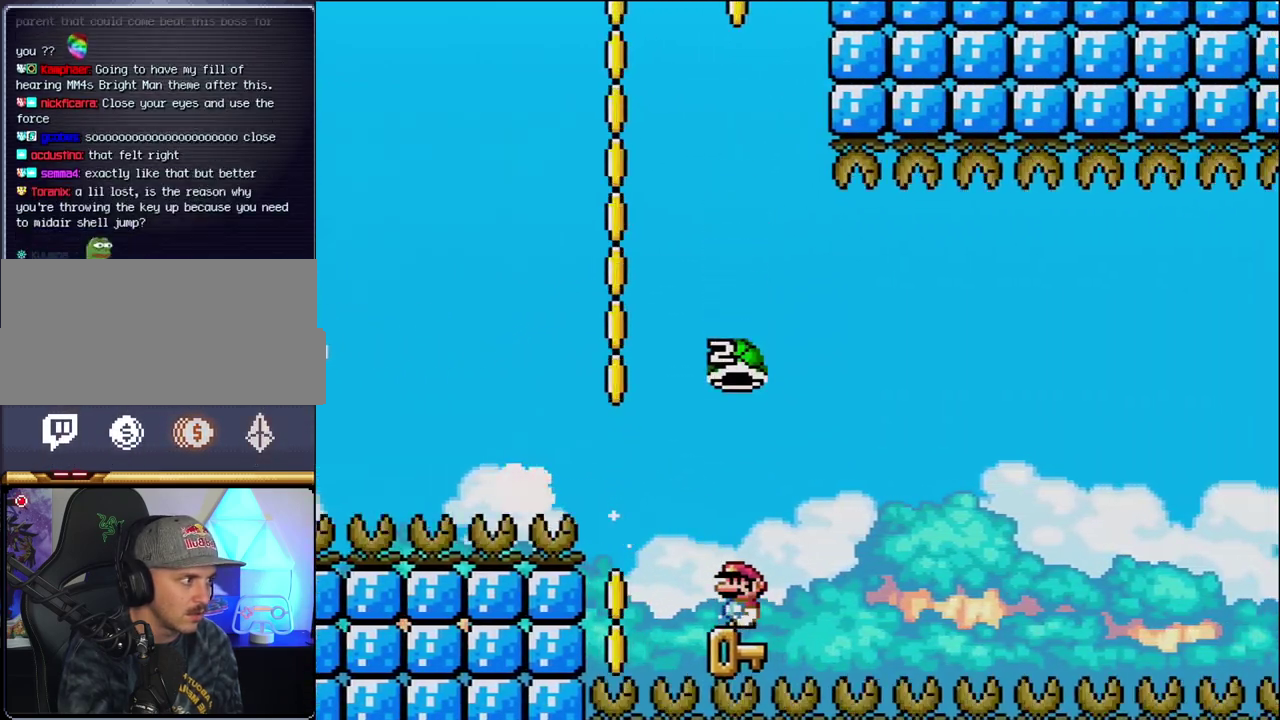
{"buttons": ["B", "Y", "DPAD_RIGHT"], "events": [[50, "DPAD_RIGHT", "down"], [117, "B", "down"], [117, "Y", "down"], [183, "DPAD_RIGHT", "up"], [417, "DPAD_RIGHT", "down"]]}
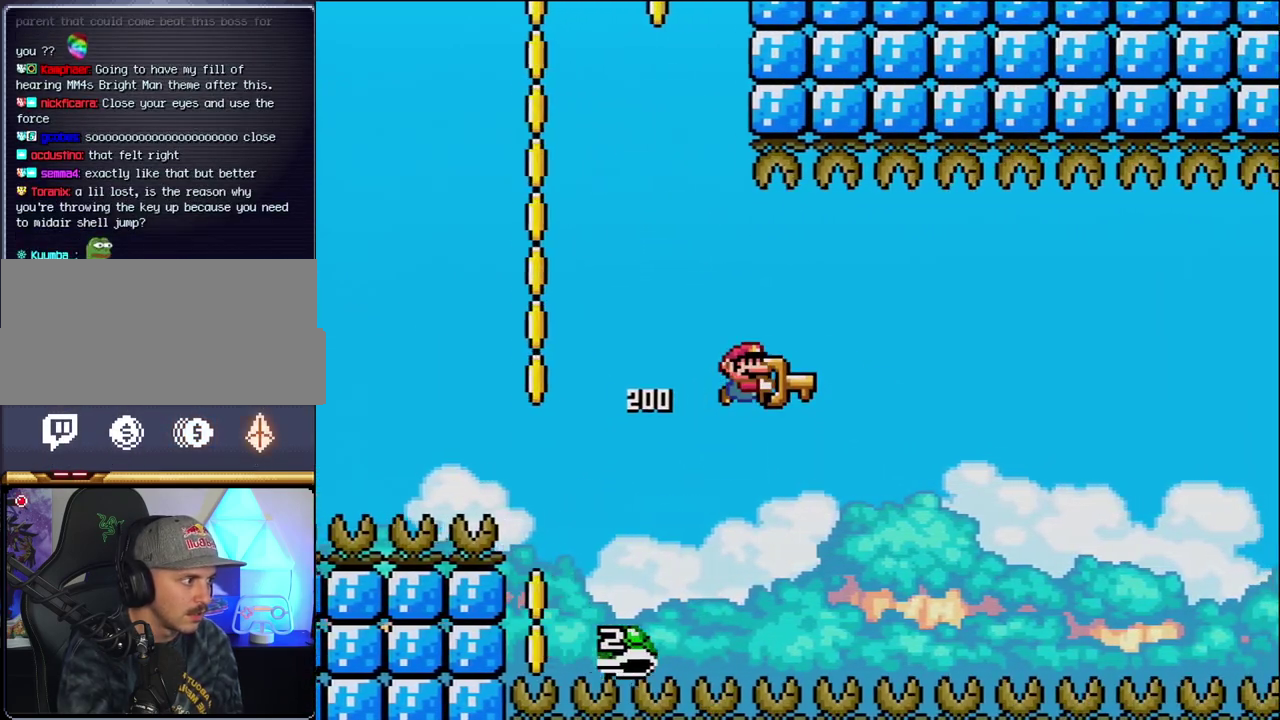
{"buttons": ["B", "Y", "DPAD_RIGHT"], "events": [[50, "DPAD_RIGHT", "up"], [150, "DPAD_RIGHT", "down"]]}
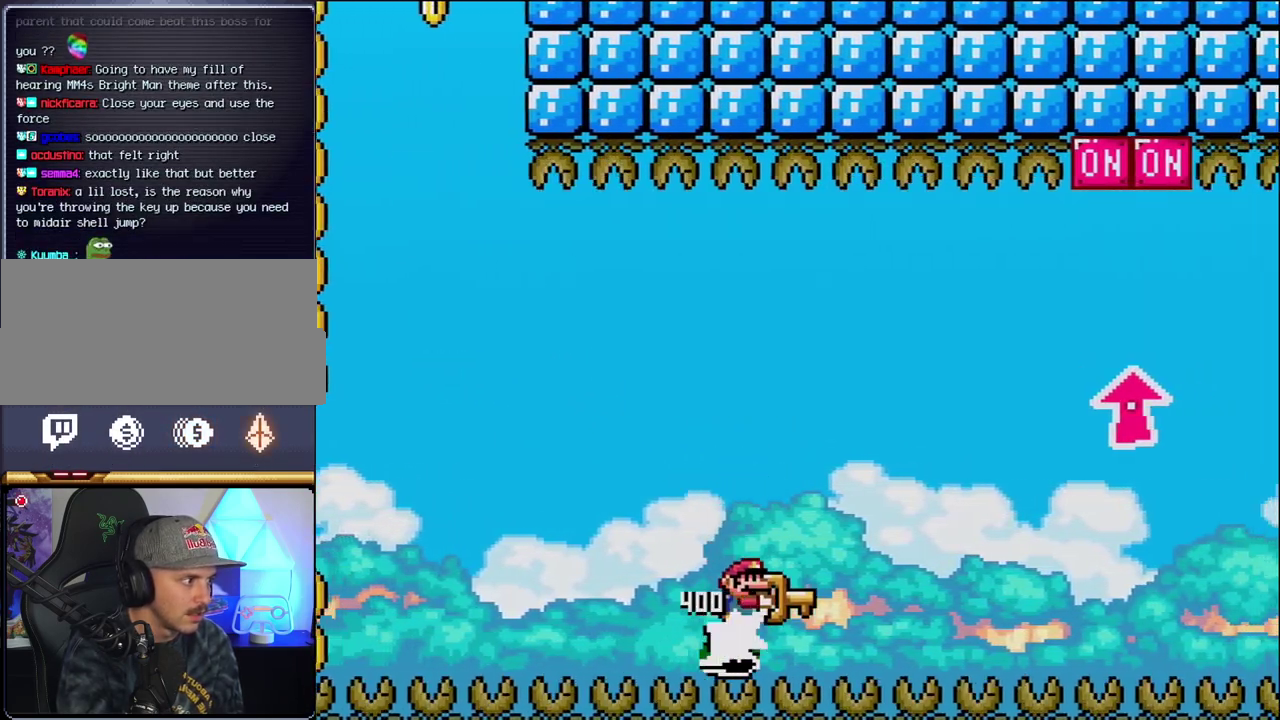
{"buttons": ["B", "Y", "DPAD_UP", "DPAD_RIGHT"], "events": [[150, "DPAD_UP", "down"]]}
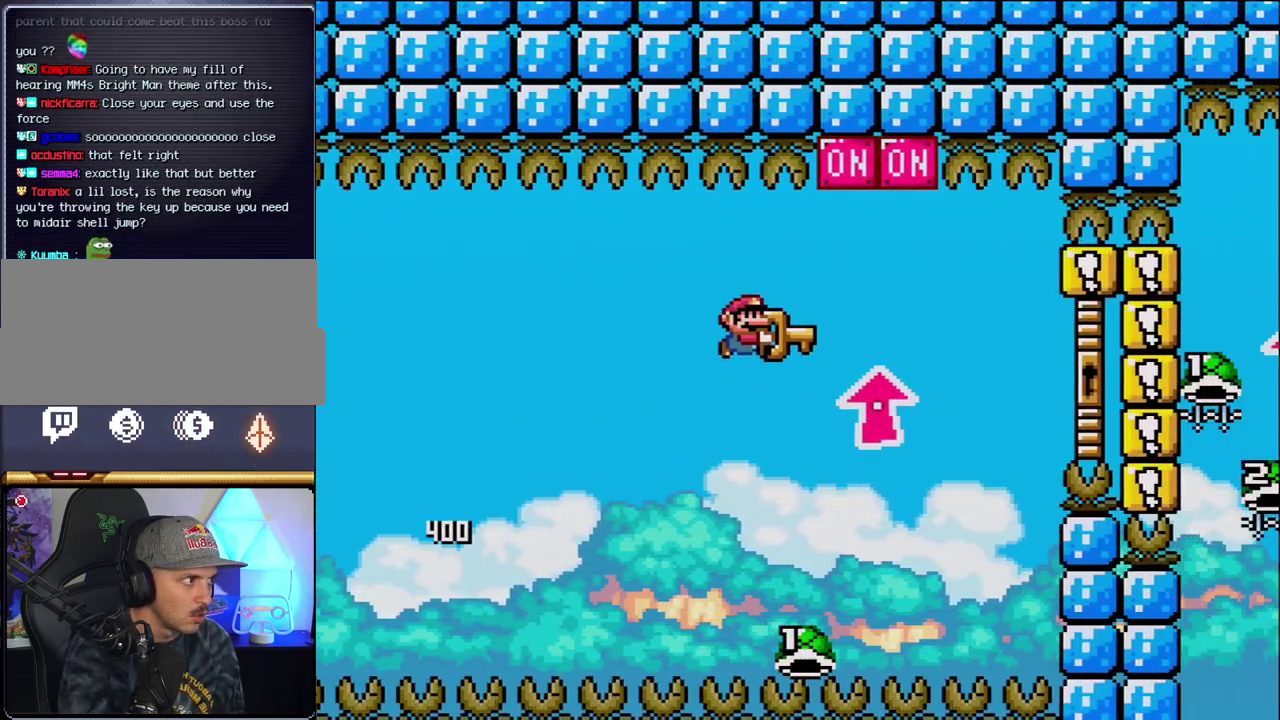
{"buttons": ["B", "Y", "DPAD_RIGHT"], "events": [[117, "Y", "up"], [200, "Y", "down"], [367, "DPAD_RIGHT", "up"], [400, "DPAD_LEFT", "down"], [400, "DPAD_UP", "up"], [483, "DPAD_LEFT", "up"], [483, "DPAD_RIGHT", "down"]]}
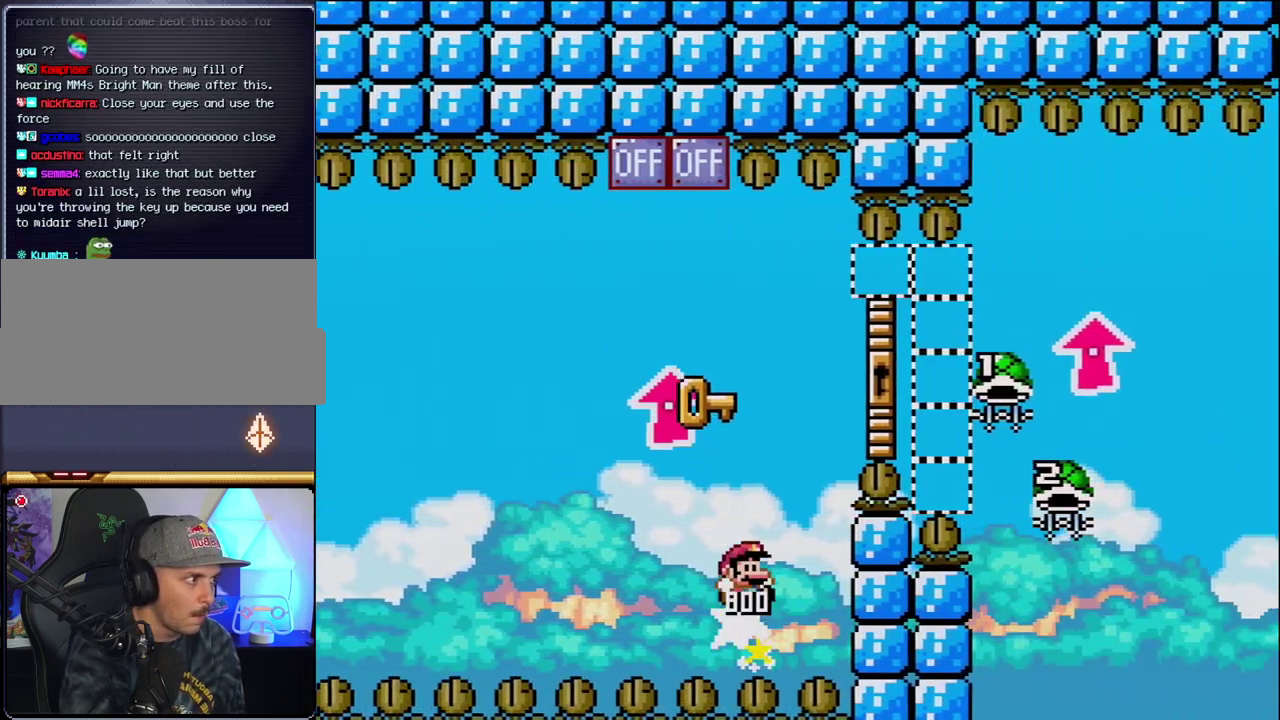
{"buttons": ["B", "Y", "DPAD_UP", "DPAD_RIGHT"], "events": [[150, "DPAD_UP", "down"]]}
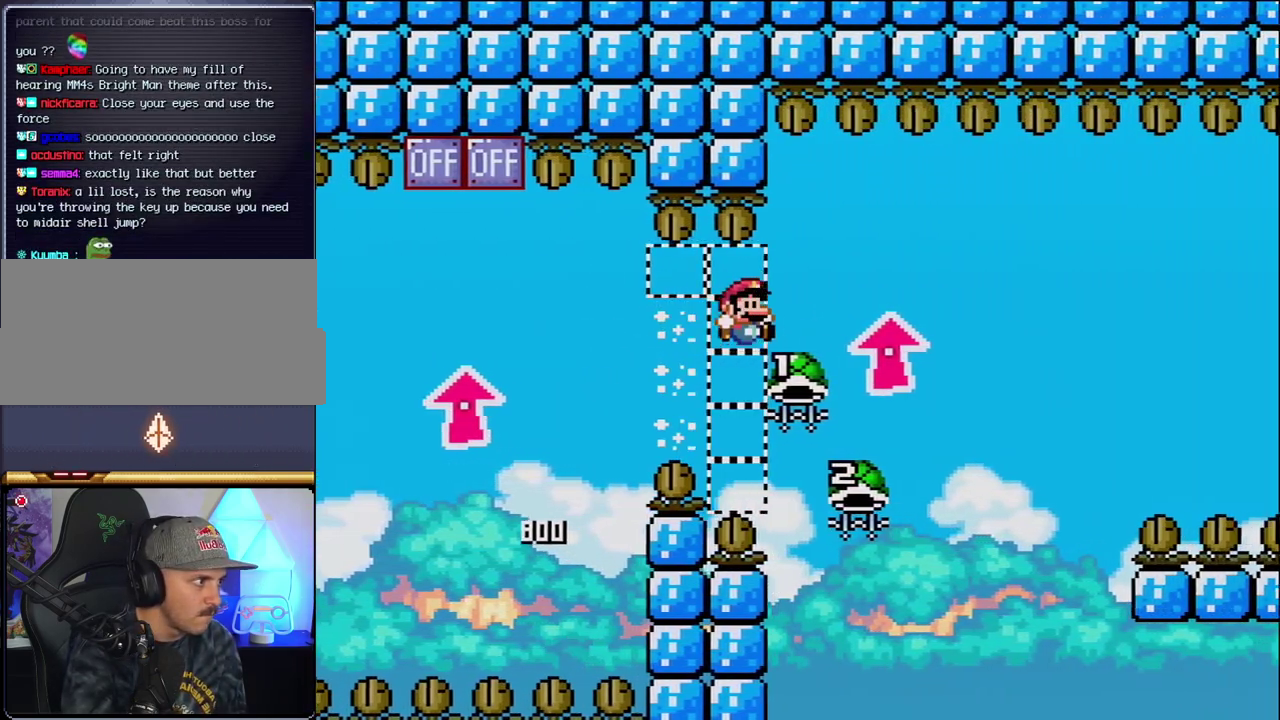
{"buttons": ["B", "Y", "DPAD_RIGHT"], "events": [[150, "Y", "up"], [233, "DPAD_LEFT", "down"], [233, "DPAD_RIGHT", "up"], [233, "DPAD_UP", "up"], [433, "DPAD_LEFT", "up"], [450, "DPAD_RIGHT", "down"], [450, "Y", "down"]]}
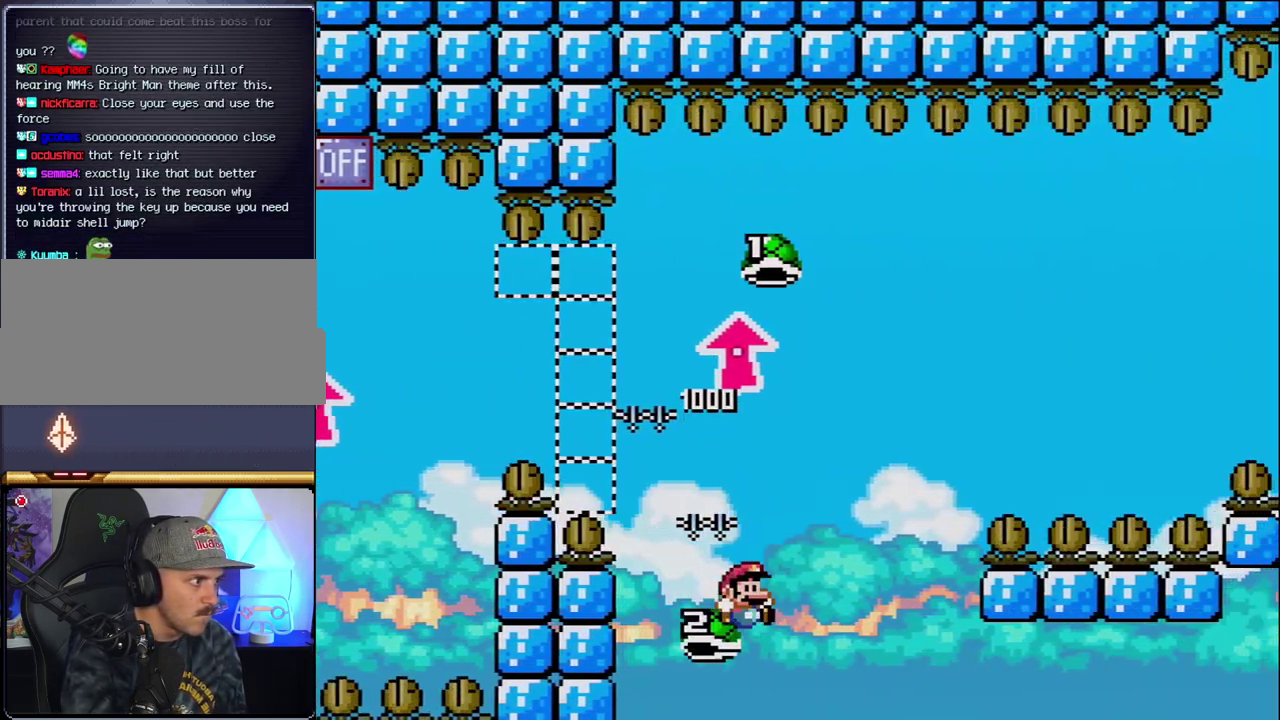
{"buttons": ["B", "DPAD_RIGHT"], "events": [[433, "Y", "up"]]}
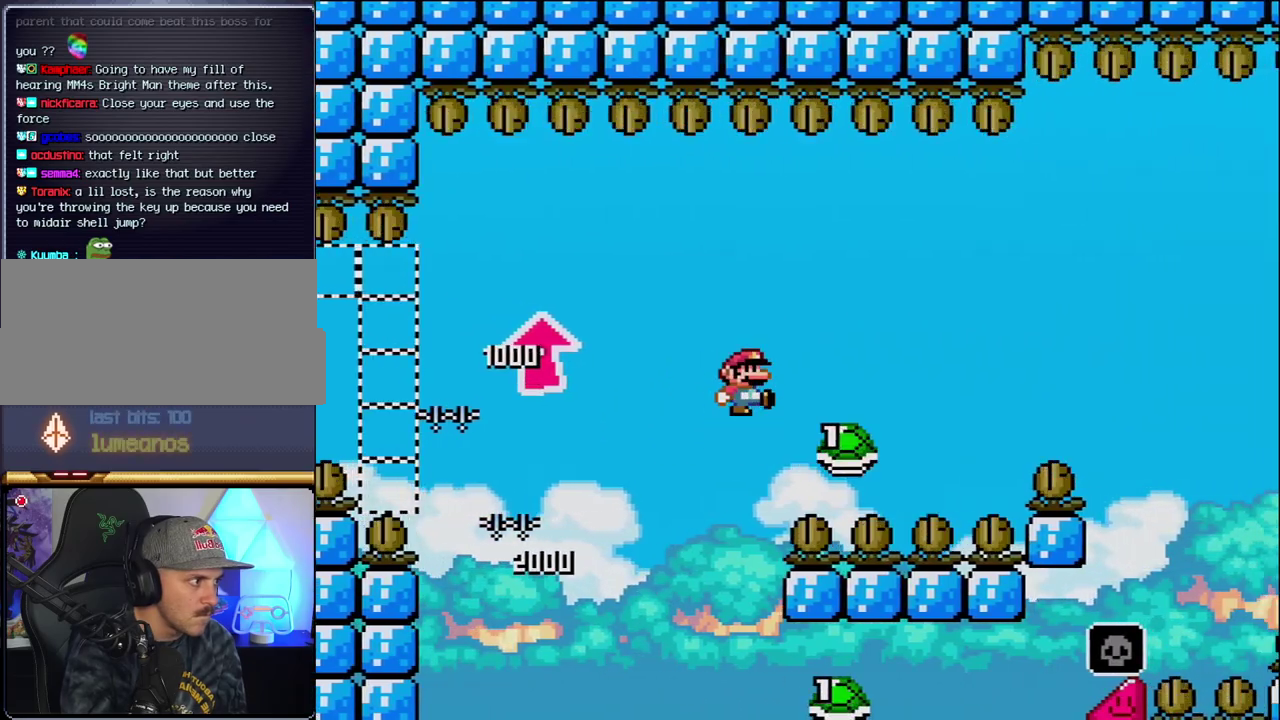
{"buttons": ["B", "Y", "DPAD_RIGHT"], "events": [[17, "Y", "down"]]}
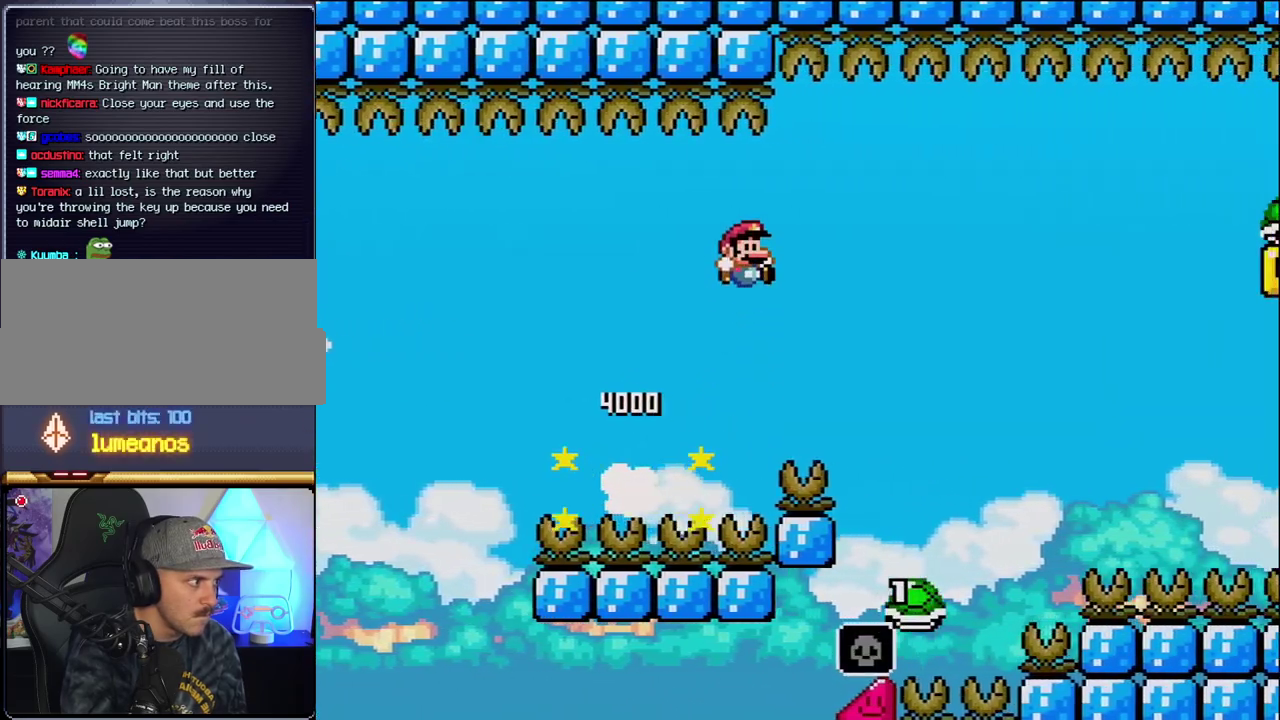
{"buttons": ["B", "Y", "DPAD_RIGHT"], "events": []}
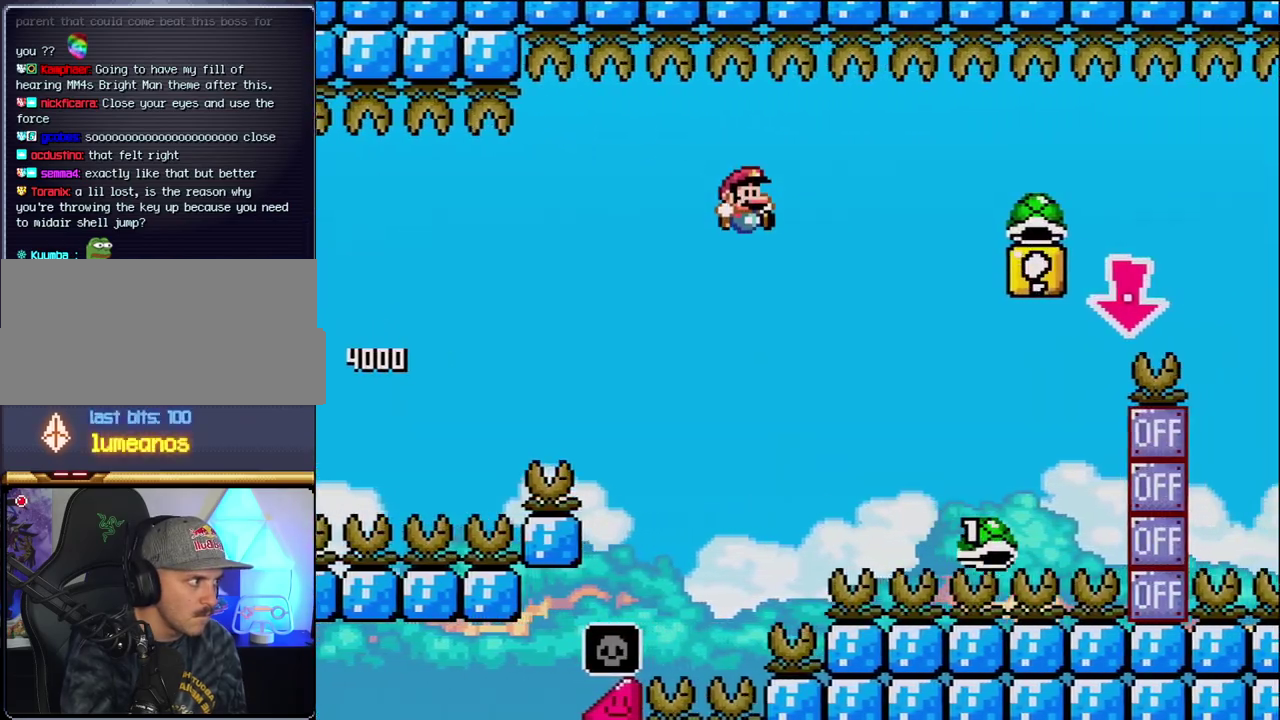
{"buttons": ["B", "Y", "DPAD_RIGHT"], "events": []}
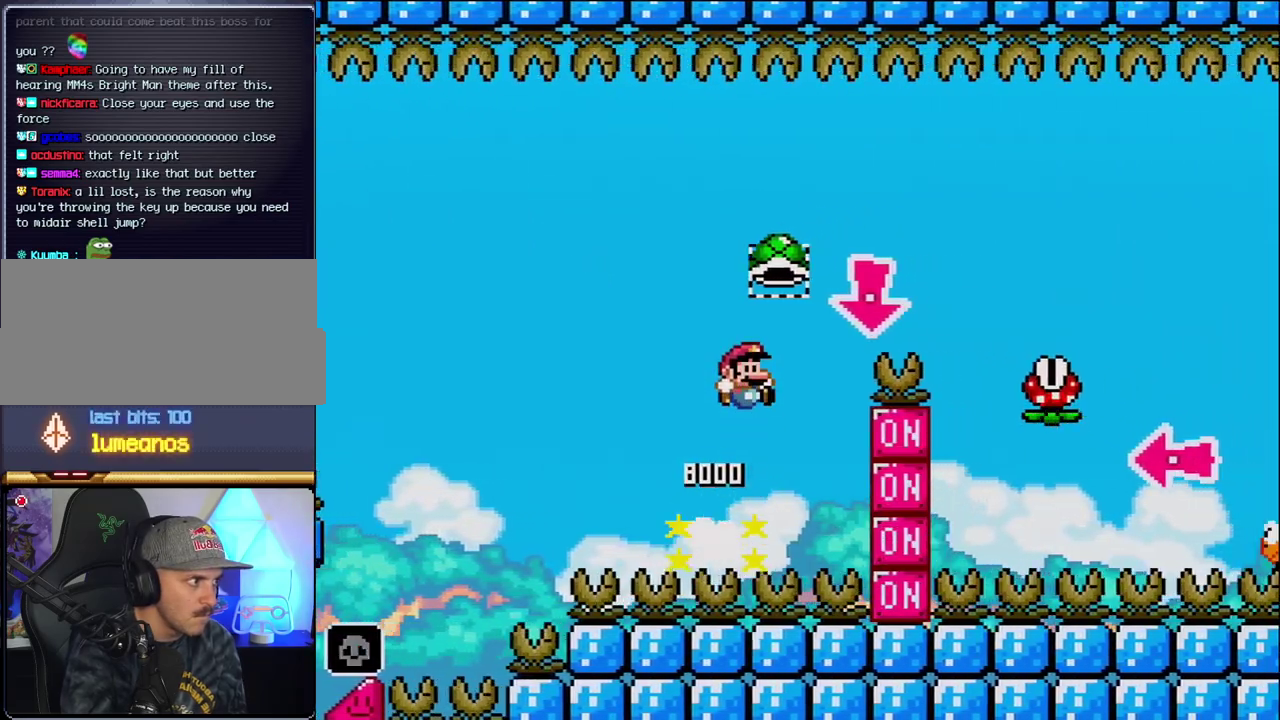
{"buttons": ["Y", "DPAD_RIGHT"], "events": [[117, "DPAD_DOWN", "down"], [150, "DPAD_RIGHT", "up"], [233, "Y", "up"], [300, "DPAD_RIGHT", "down"], [333, "Y", "down"], [367, "DPAD_DOWN", "up"], [400, "B", "up"]]}
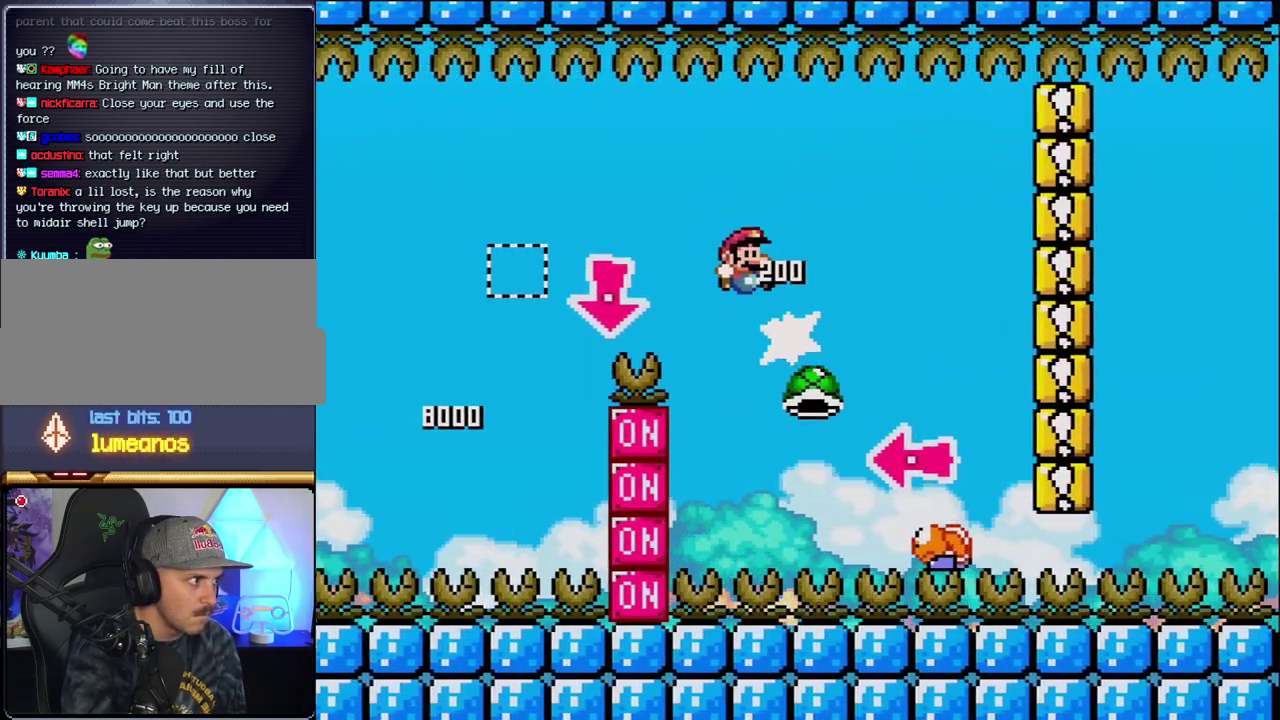
{"buttons": ["B", "DPAD_LEFT"], "events": [[200, "B", "down"], [367, "DPAD_LEFT", "down"], [367, "DPAD_RIGHT", "up"], [450, "Y", "up"]]}
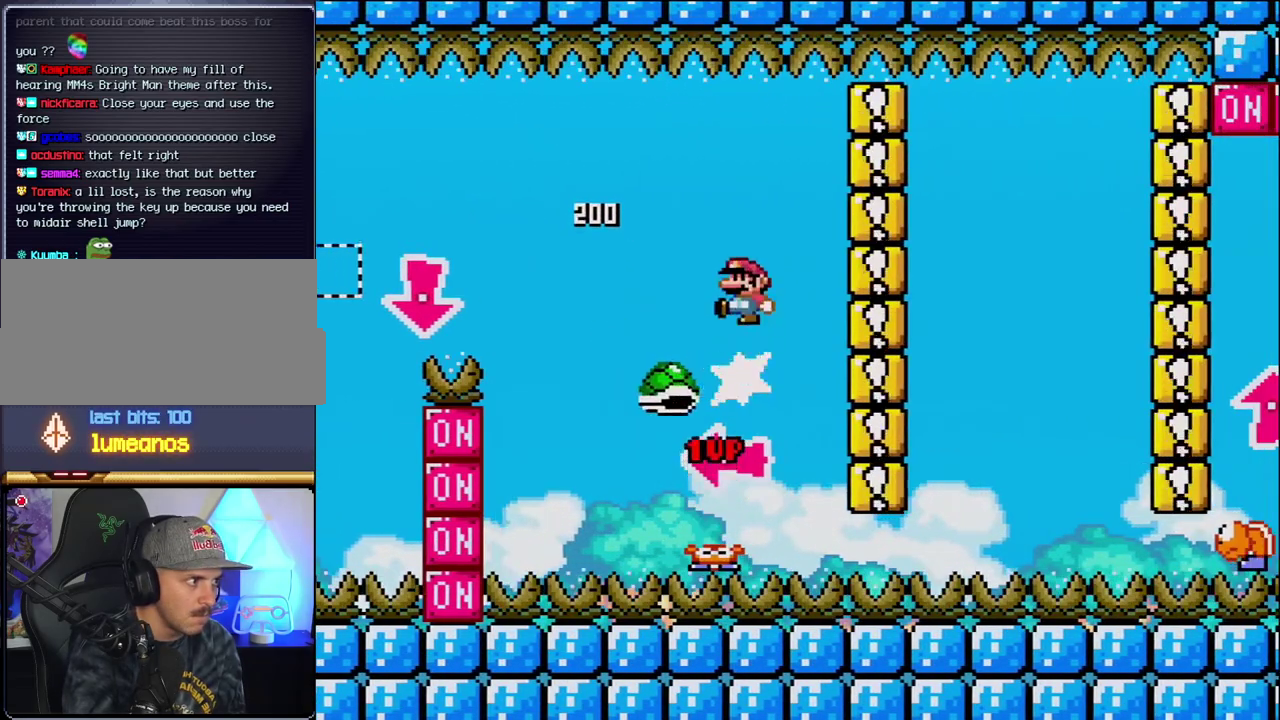
{"buttons": ["Y"], "events": [[17, "DPAD_LEFT", "up"], [117, "Y", "down"], [233, "DPAD_RIGHT", "down"], [433, "DPAD_RIGHT", "up"], [450, "B", "up"]]}
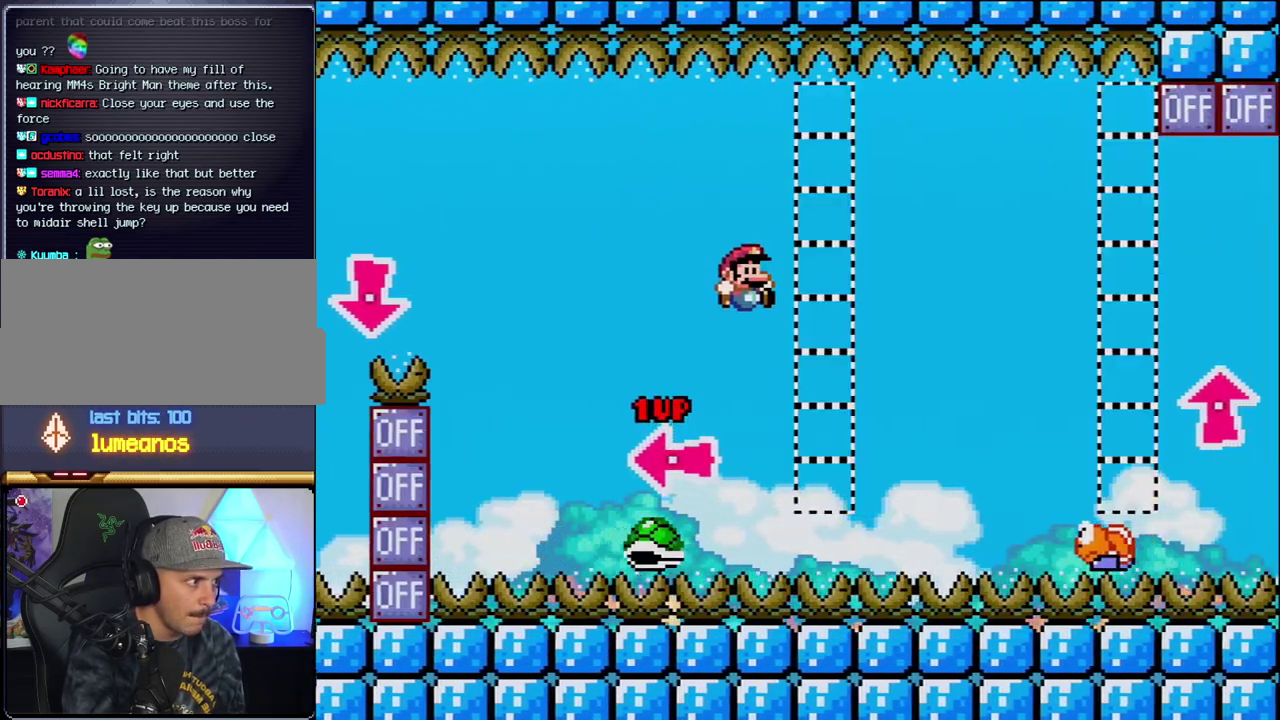
{"buttons": ["B", "Y", "DPAD_LEFT"], "events": [[83, "B", "down"], [83, "DPAD_RIGHT", "down"], [433, "DPAD_RIGHT", "up"], [483, "DPAD_LEFT", "down"]]}
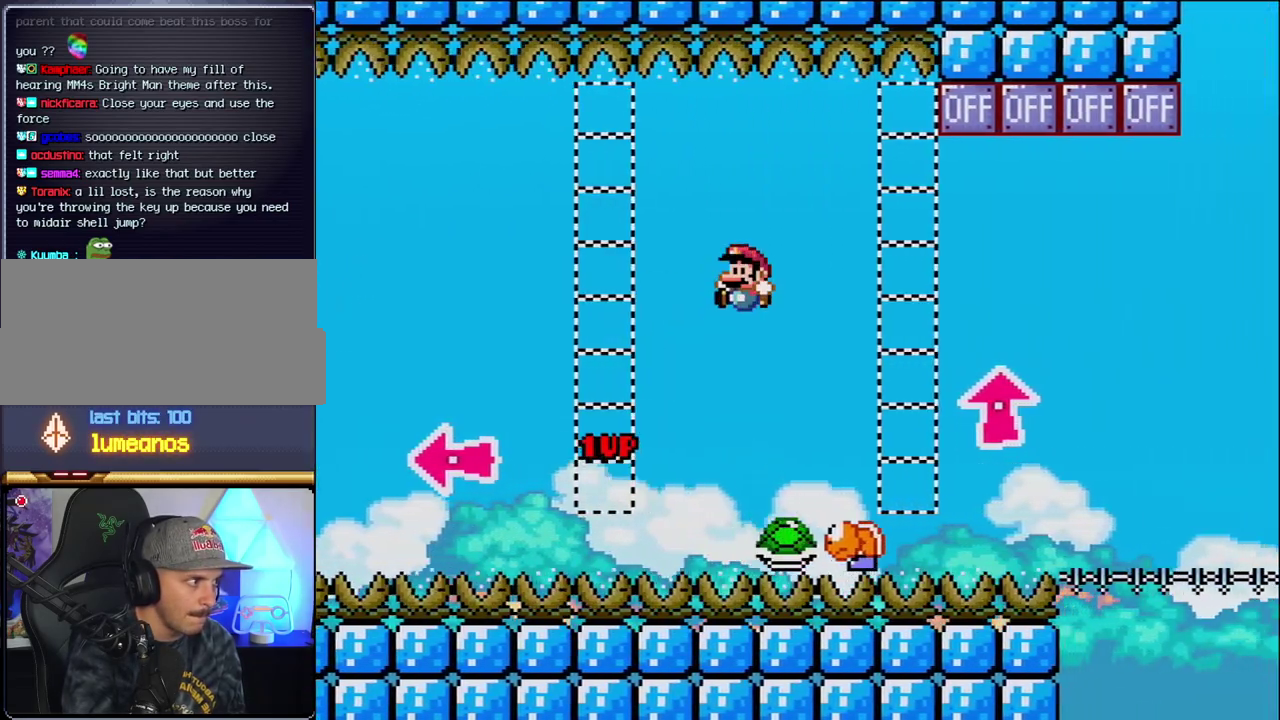
{"buttons": ["Y"], "events": [[83, "DPAD_LEFT", "up"], [117, "DPAD_RIGHT", "down"], [200, "B", "up"], [333, "DPAD_RIGHT", "up"]]}
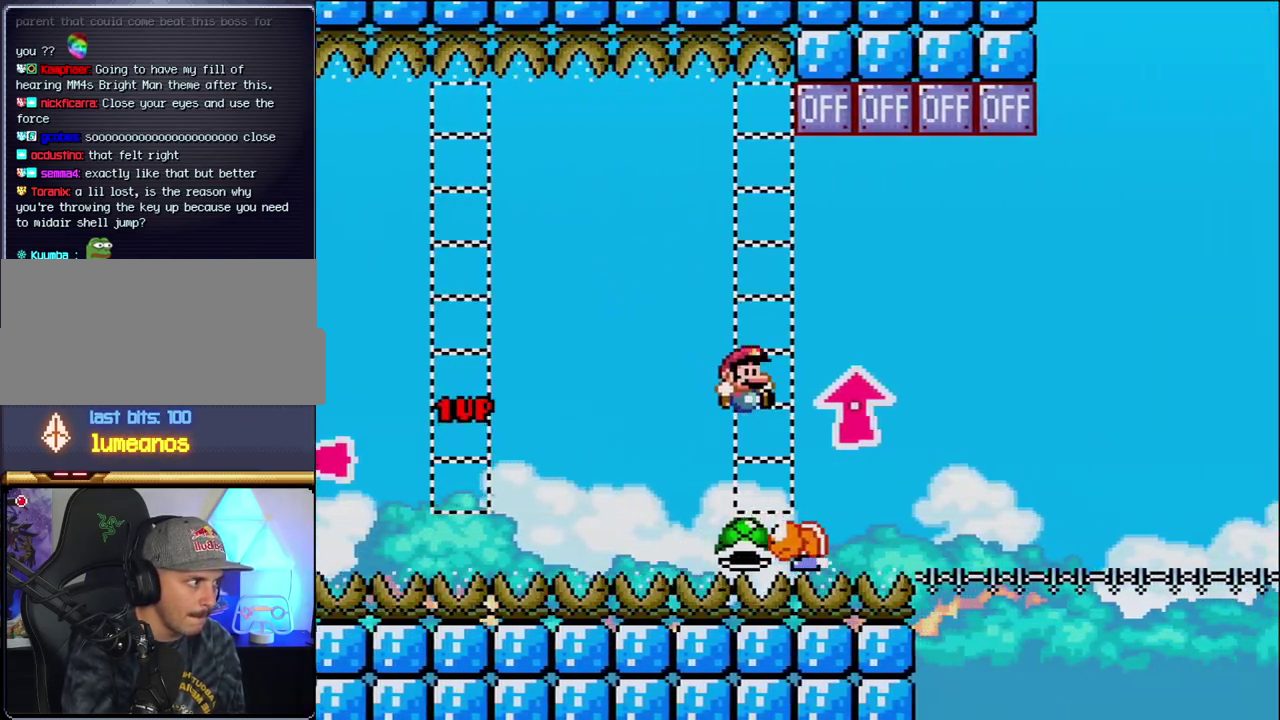
{"buttons": ["B", "DPAD_UP", "DPAD_RIGHT"], "events": [[17, "B", "down"], [83, "DPAD_RIGHT", "down"], [183, "DPAD_UP", "down"], [300, "Y", "up"]]}
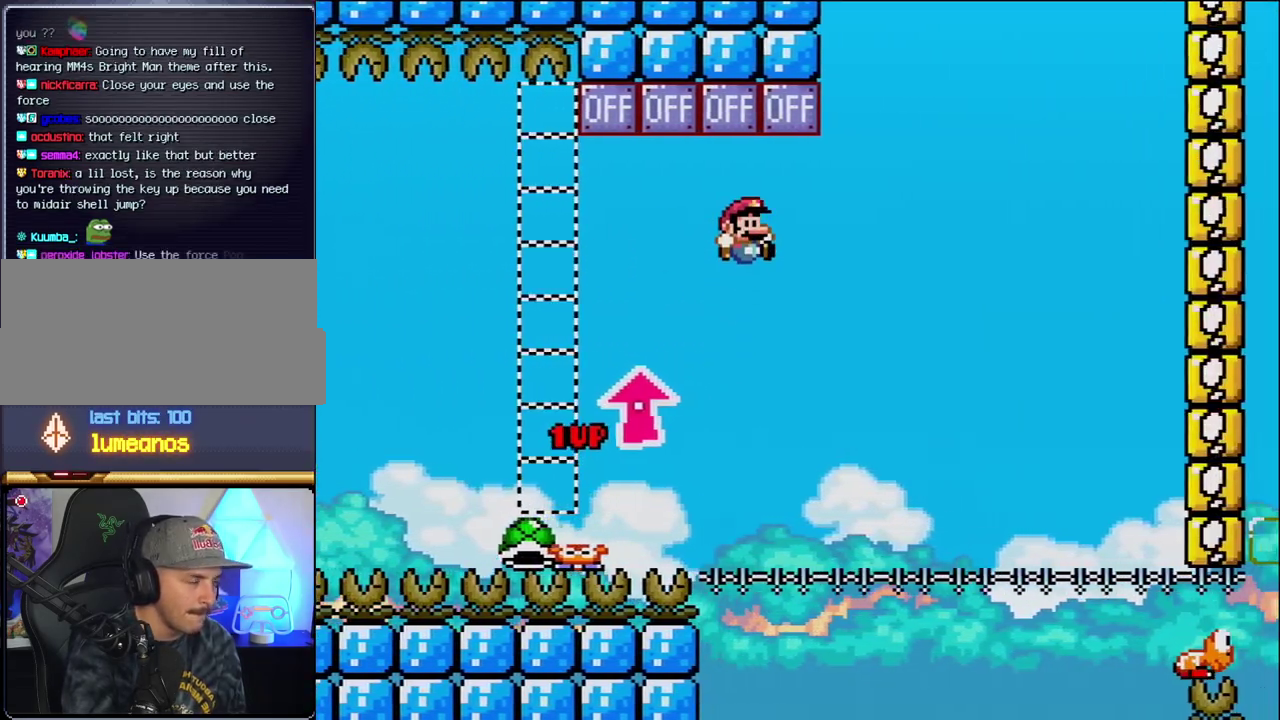
{"buttons": [], "events": [[17, "DPAD_RIGHT", "up"], [50, "DPAD_LEFT", "down"], [50, "DPAD_UP", "up"], [150, "B", "up"], [200, "DPAD_LEFT", "up"]]}
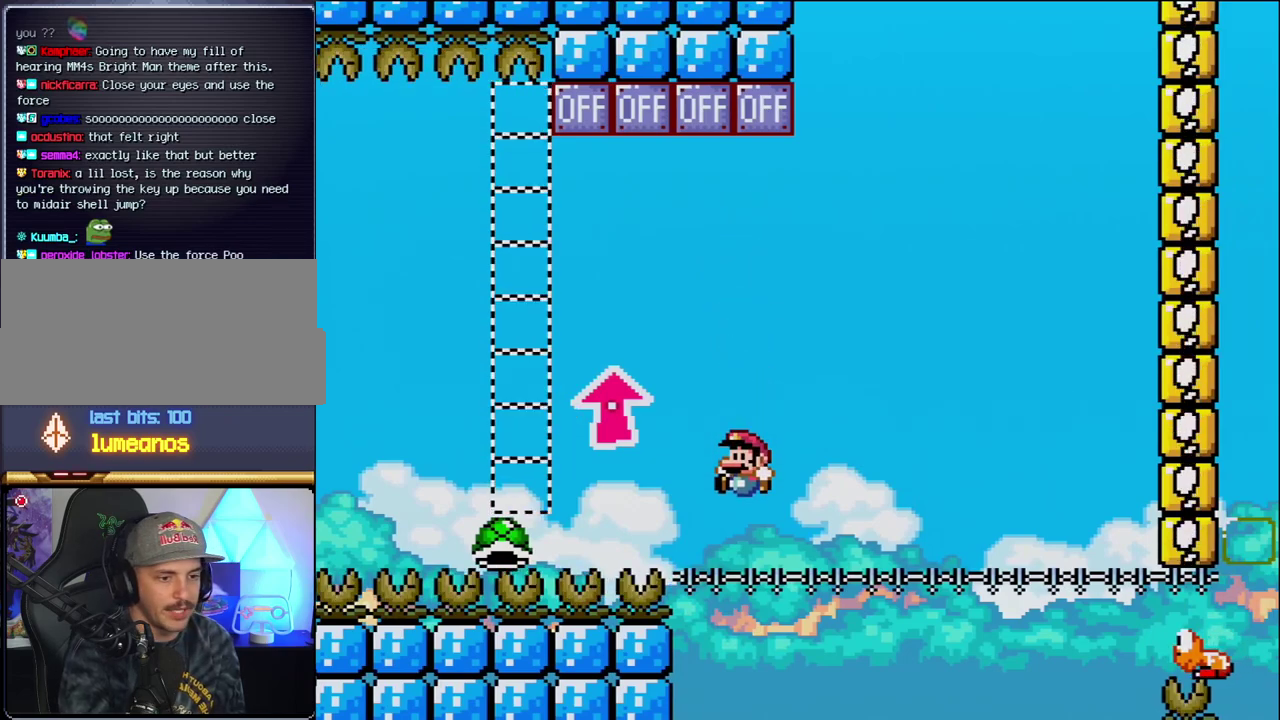
{"buttons": [], "events": []}
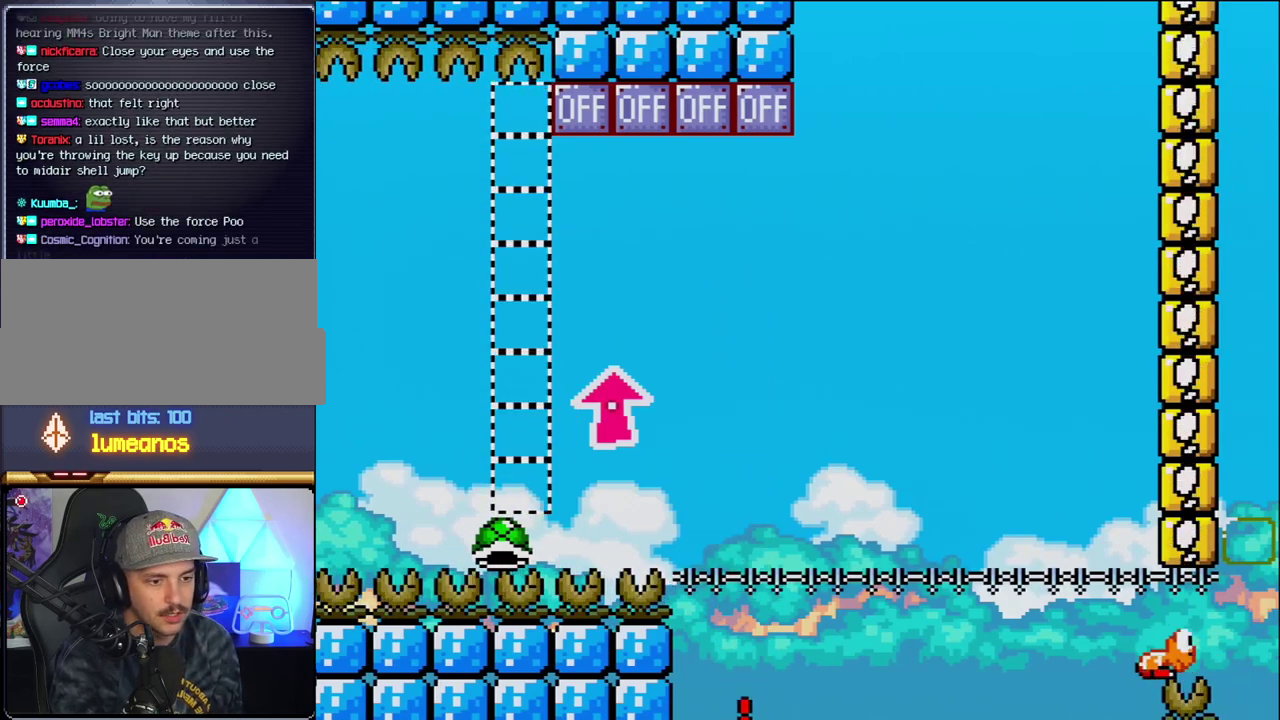
{"buttons": [], "events": []}
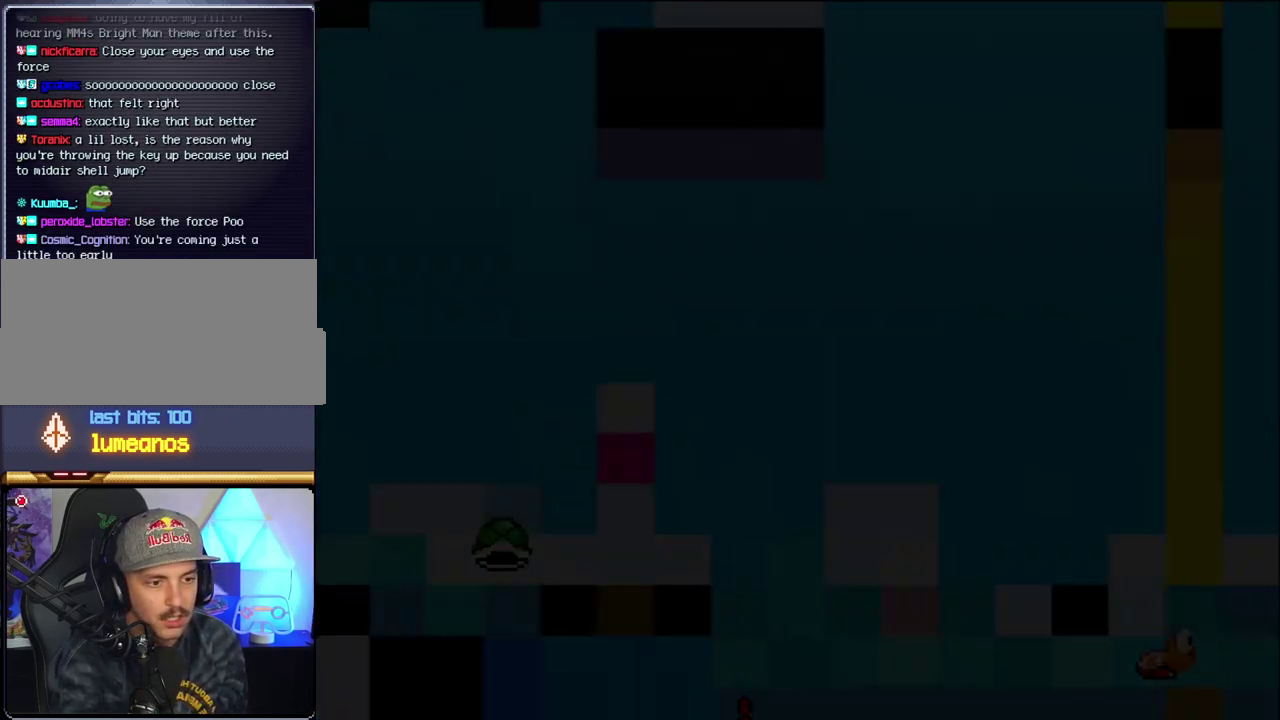
{"buttons": [], "events": []}
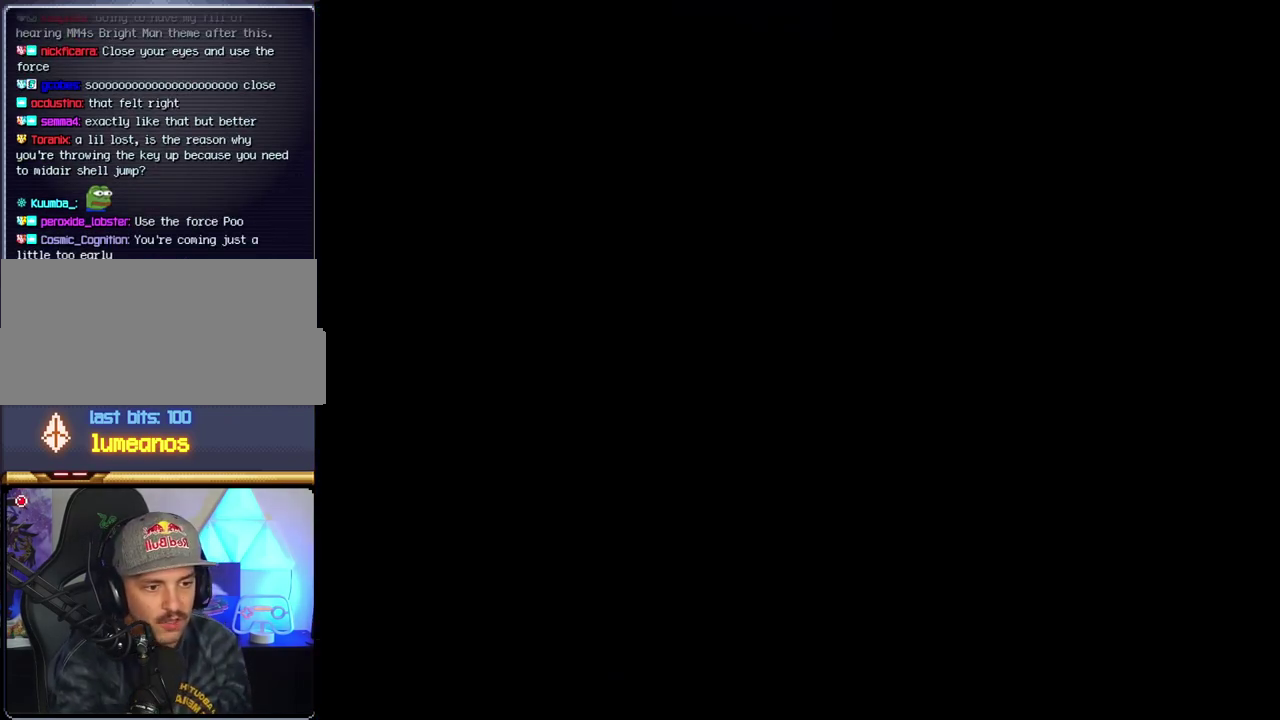
{"buttons": [], "events": []}
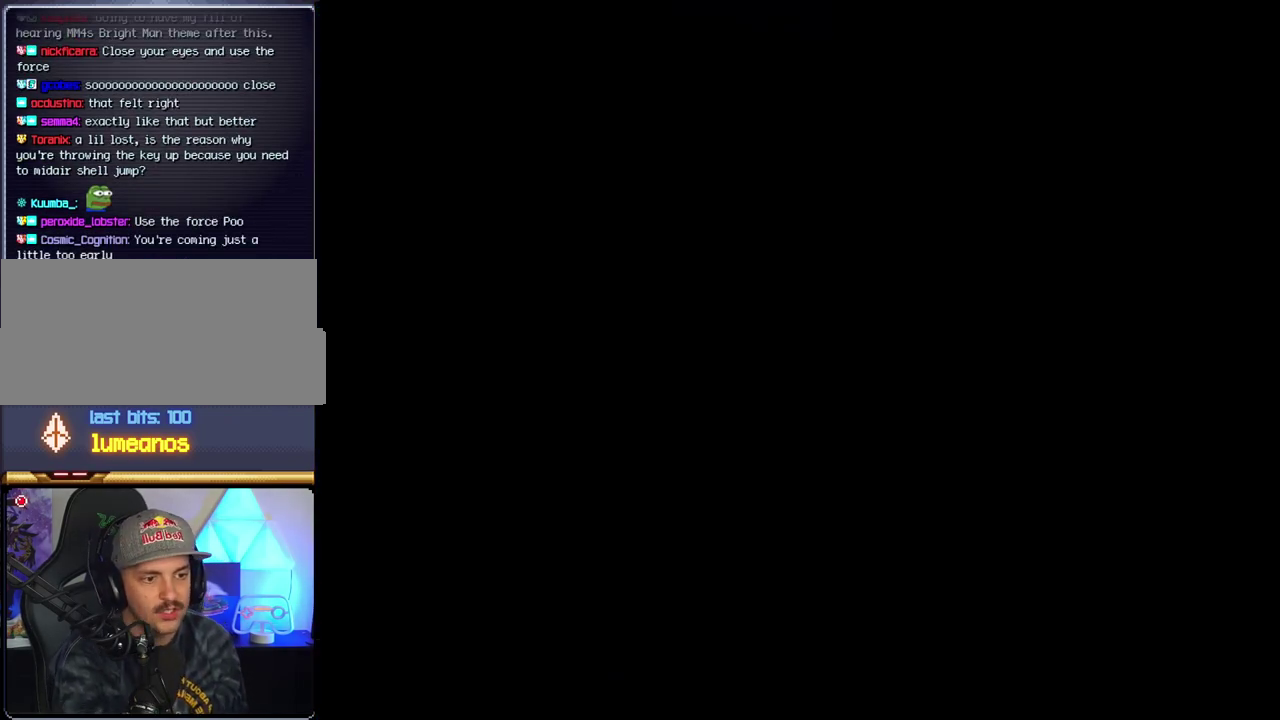
{"buttons": [], "events": []}
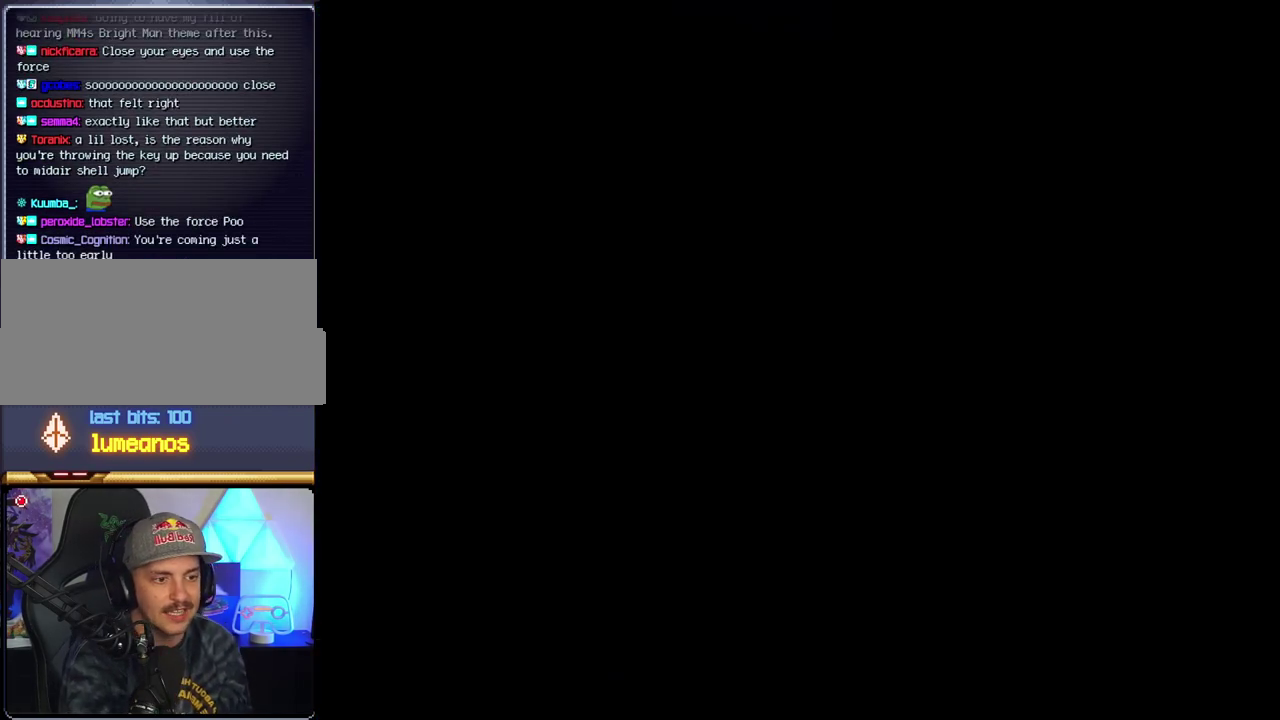
{"buttons": ["B", "DPAD_LEFT"], "events": [[233, "B", "down"], [367, "DPAD_LEFT", "down"]]}
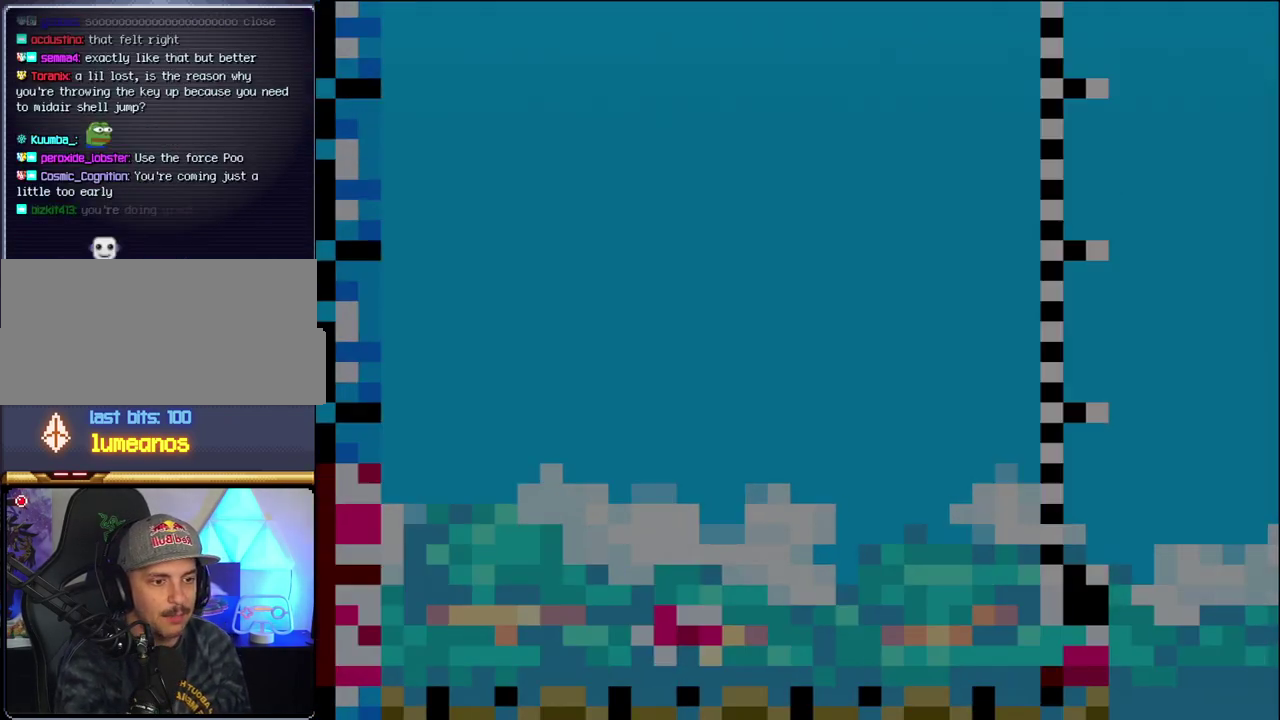
{"buttons": ["B", "DPAD_LEFT"], "events": [[17, "DPAD_LEFT", "up"], [117, "DPAD_LEFT", "down"], [267, "DPAD_LEFT", "up"], [333, "DPAD_LEFT", "down"]]}
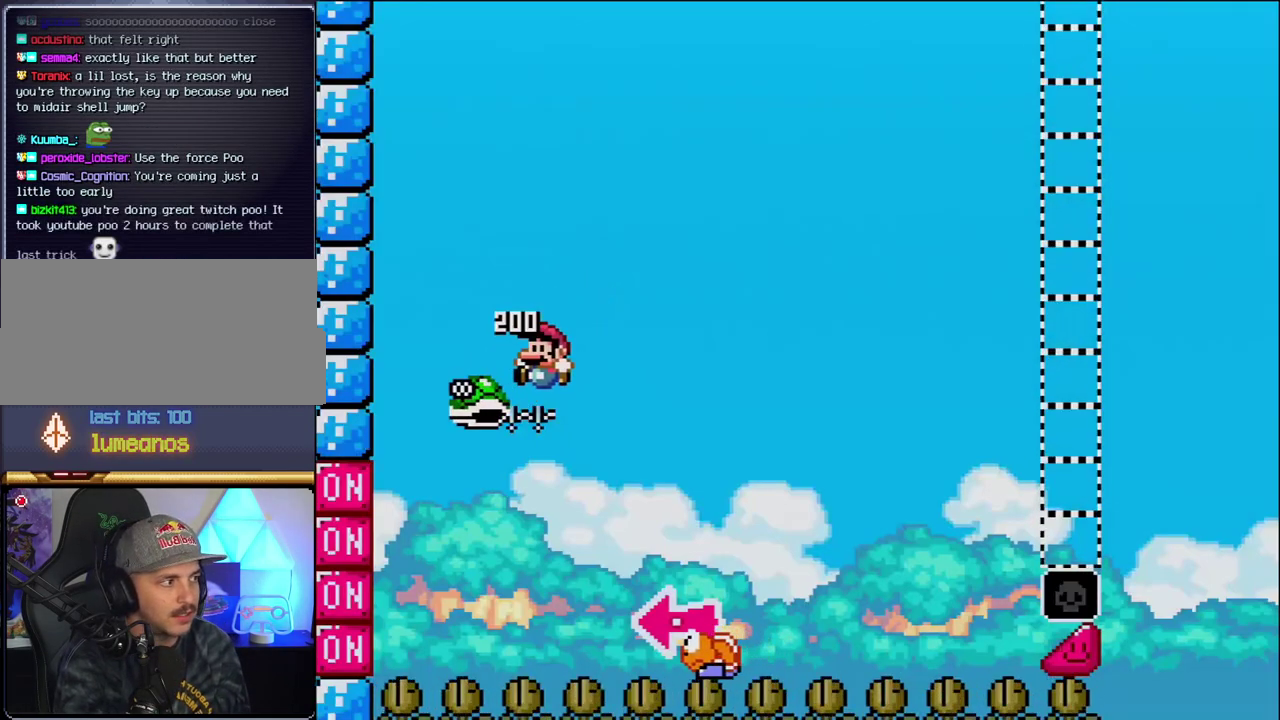
{"buttons": ["B", "Y", "DPAD_RIGHT"], "events": [[17, "DPAD_LEFT", "up"], [117, "DPAD_RIGHT", "down"], [267, "Y", "down"]]}
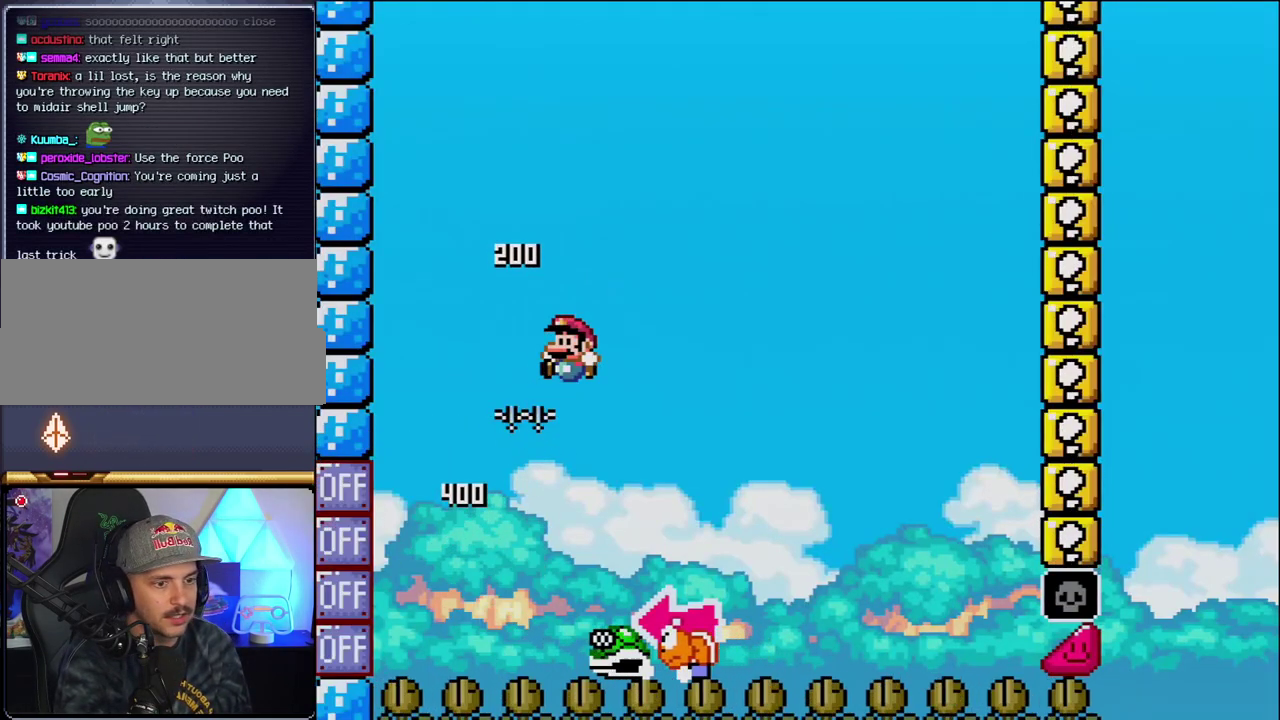
{"buttons": ["Y", "DPAD_RIGHT"], "events": [[17, "DPAD_LEFT", "down"], [17, "DPAD_RIGHT", "up"], [183, "DPAD_LEFT", "up"], [233, "DPAD_RIGHT", "down"], [300, "B", "up"]]}